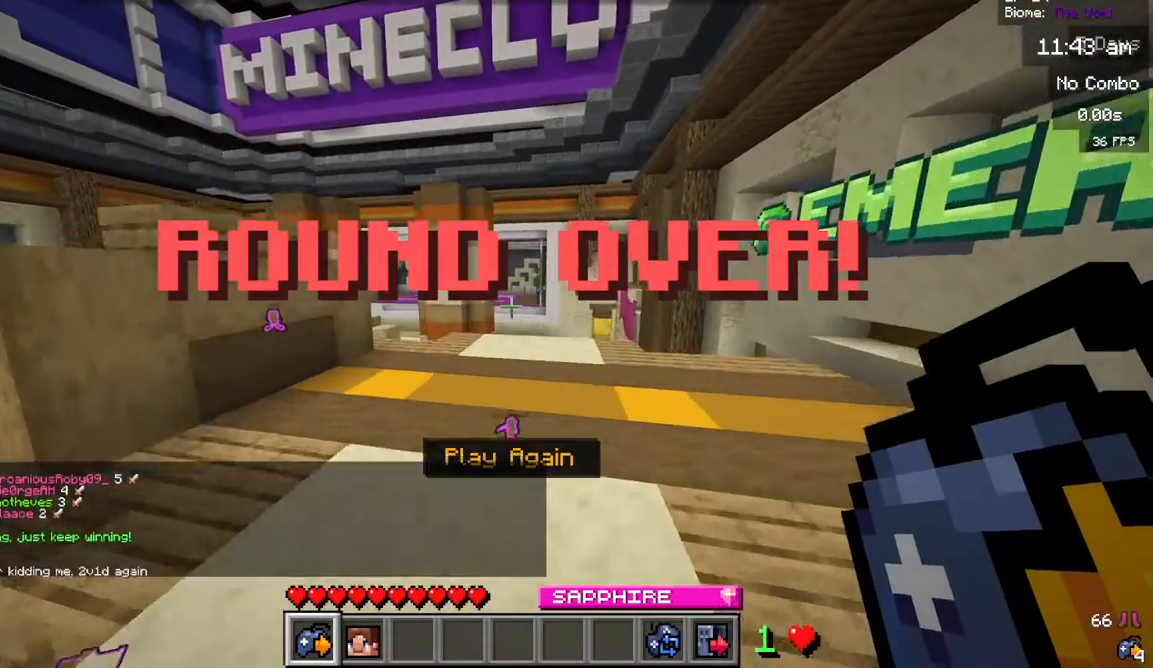
Gameplay with keyboard and mouse; each line is a JSON object with the keys and mouse buttons held at the frame after it. "events" lists presses ("down") and releases ("up") of "a", "d", "s", "w", "mouse_left" and "mouse_right" between this image and that frame as [ms after this image, input, new state], when the widget could be followed in between. "mouse_left", "mouse_right" = the "left", "right" buttons of the "mouse" list. No other keys are recorded. Fast repeated clicks can show as one long hold. Mouse movement is not recorded.
{"keys": ["w"], "mouse": [], "events": [[100, "w", "up"], [433, "w", "down"]]}
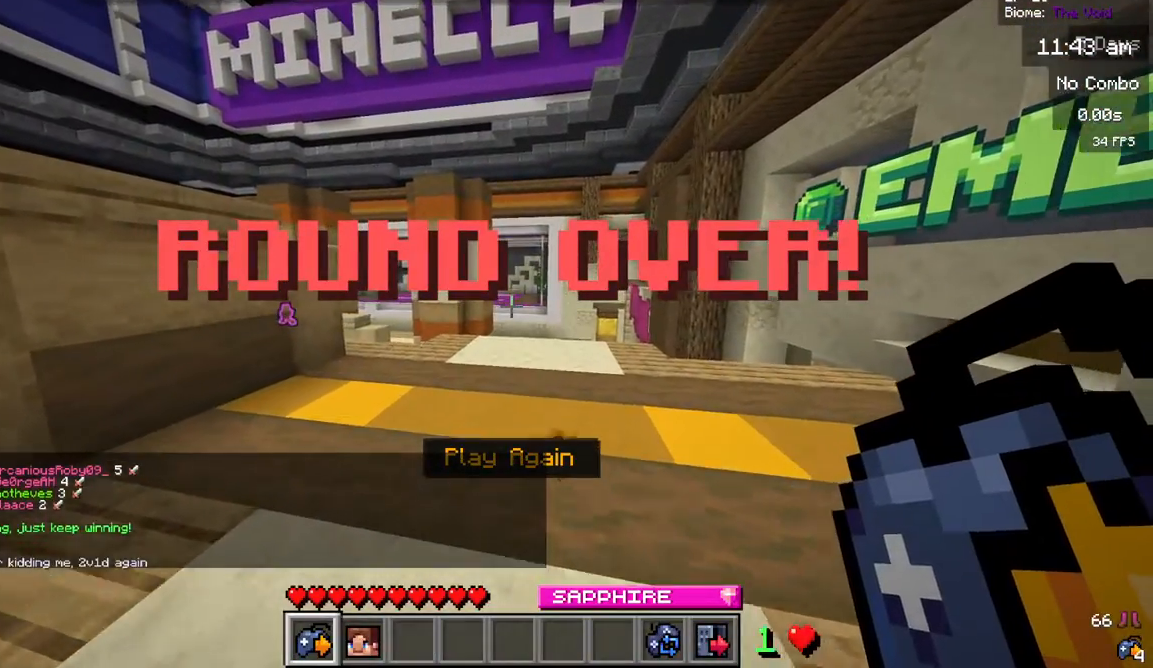
{"keys": ["w"], "mouse": [], "events": [[67, "w", "up"], [100, "w", "down"]]}
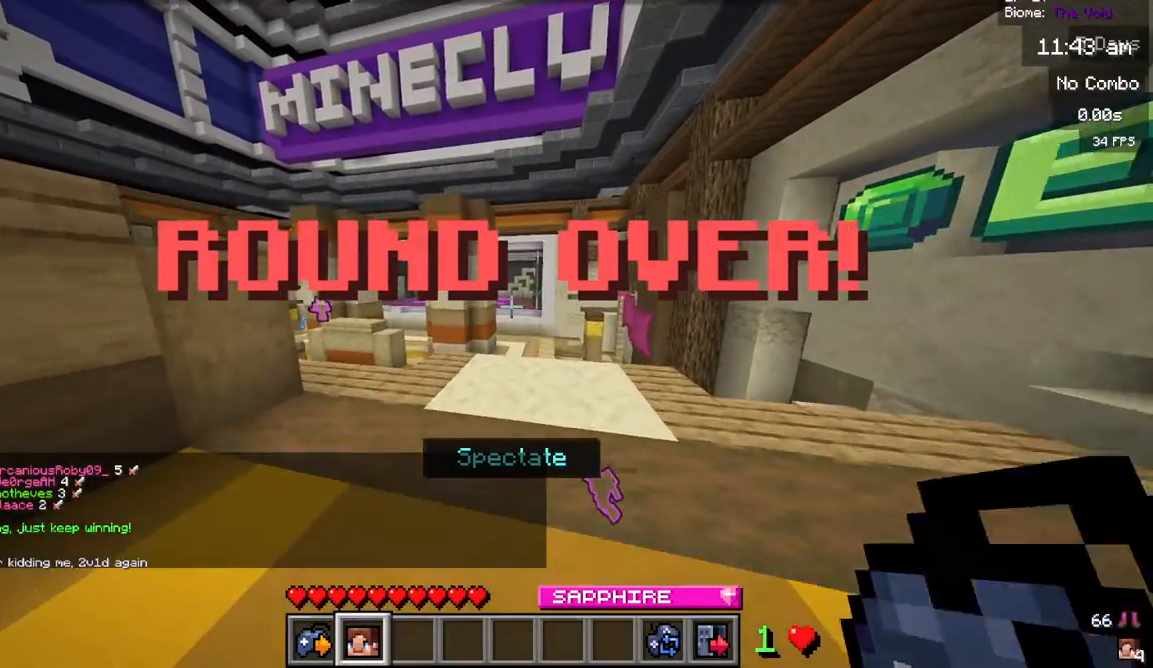
{"keys": ["w"], "mouse": [], "events": []}
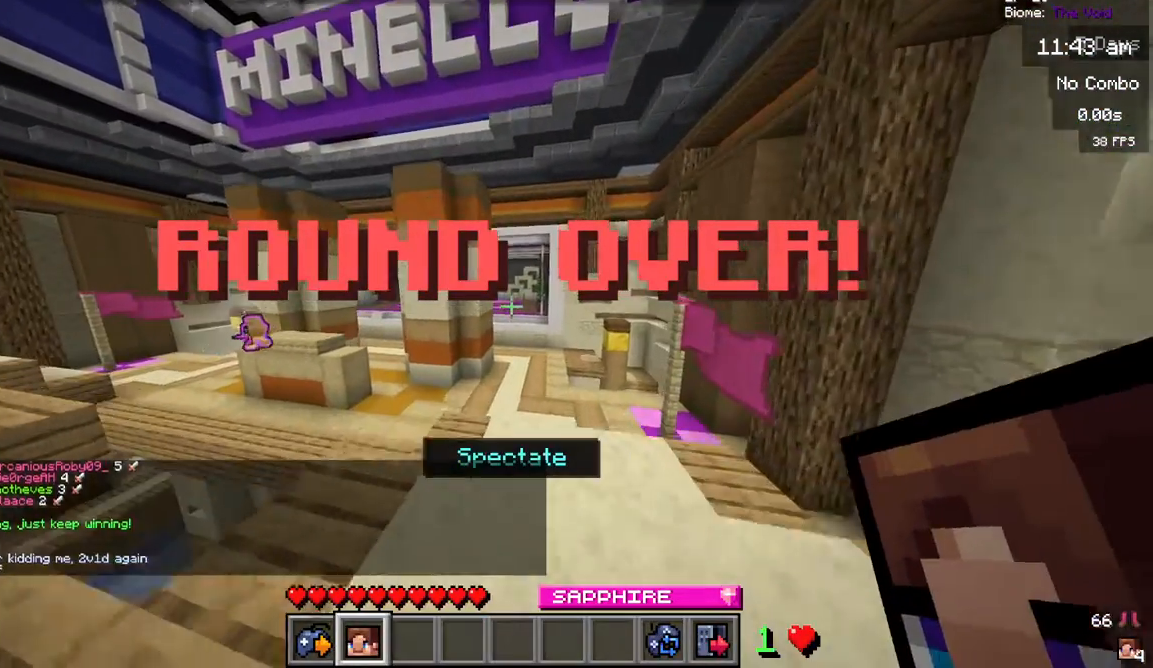
{"keys": [], "mouse": [], "events": [[483, "w", "up"]]}
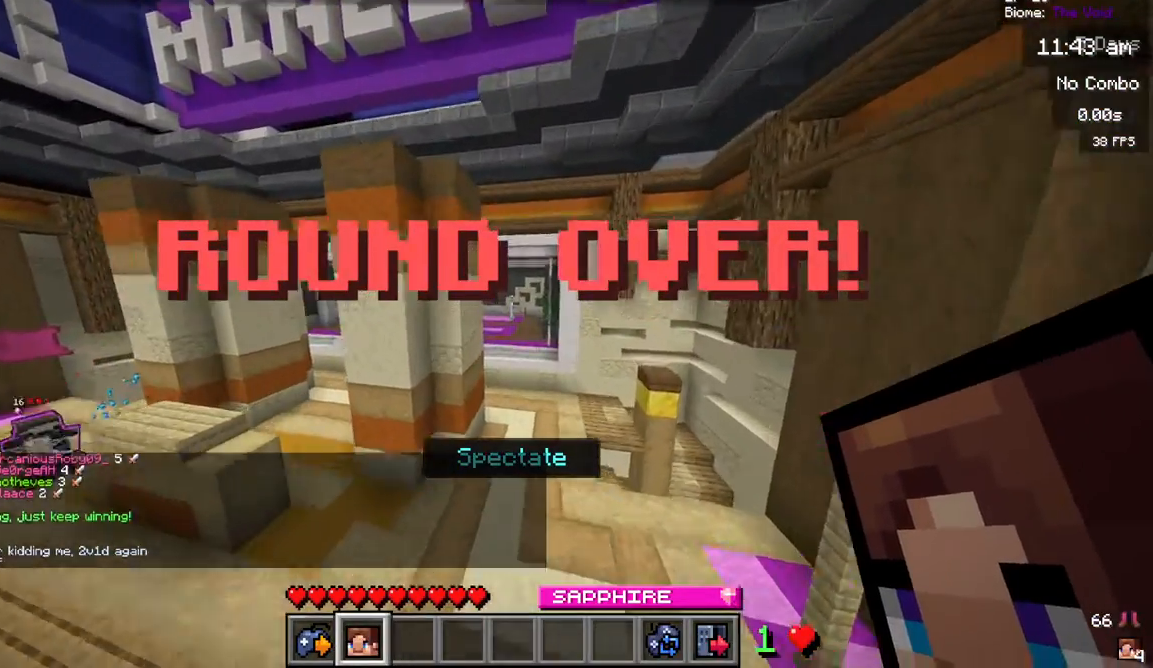
{"keys": [], "mouse": [], "events": []}
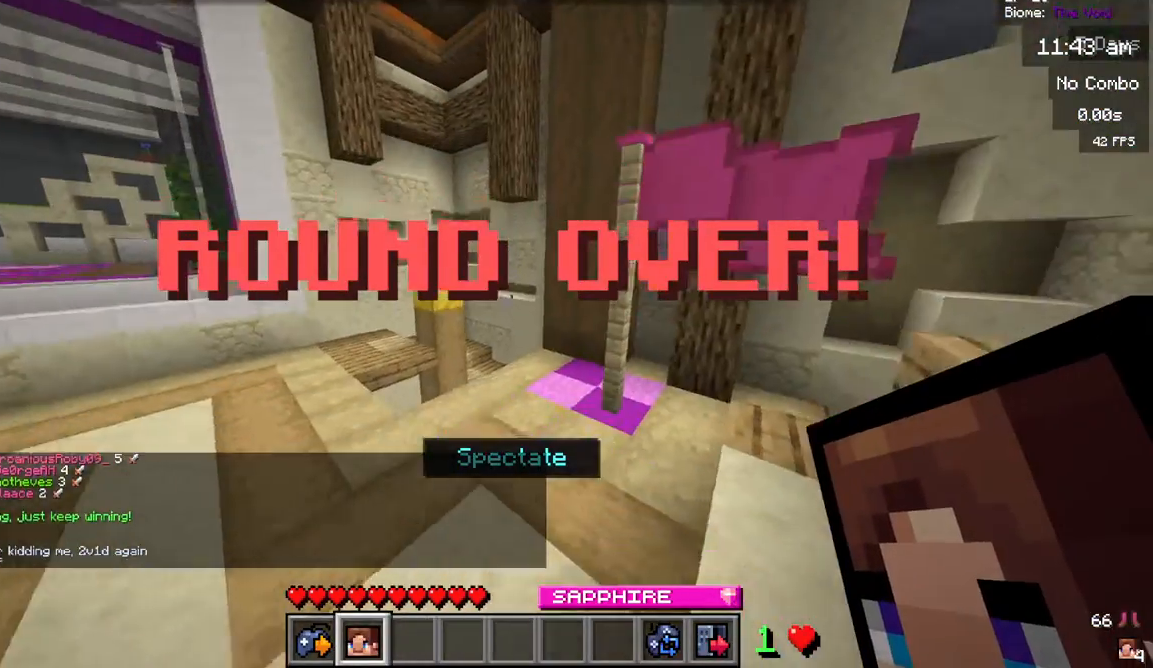
{"keys": [], "mouse": [], "events": []}
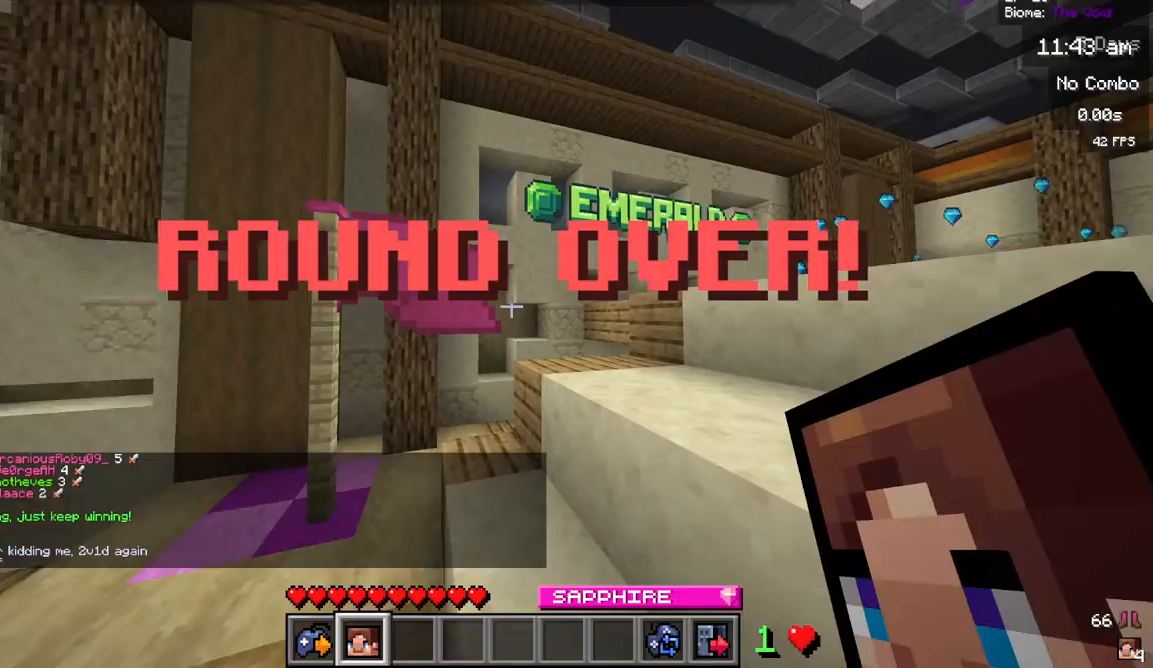
{"keys": [], "mouse": [], "events": []}
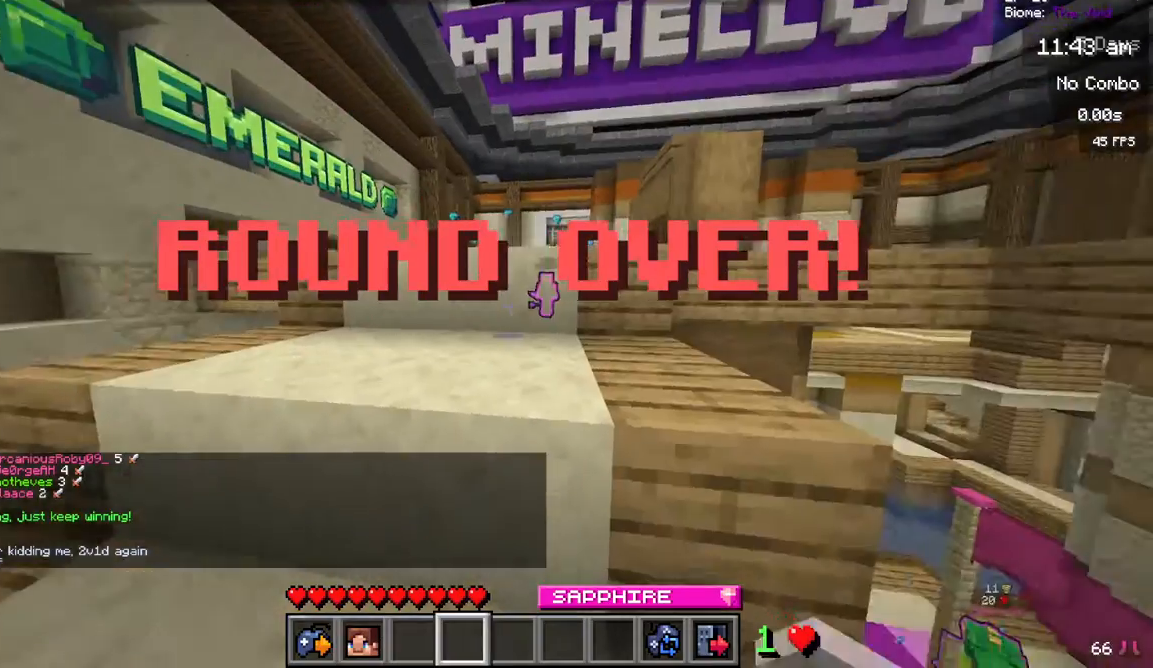
{"keys": ["w"], "mouse": [], "events": [[417, "w", "down"]]}
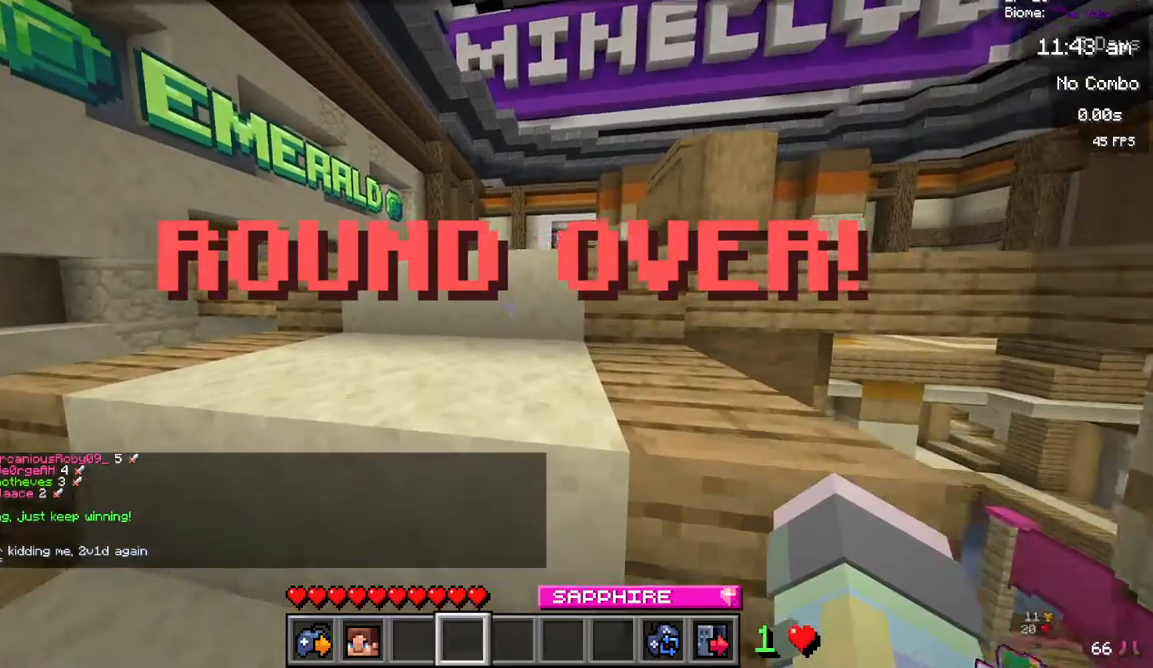
{"keys": ["w"], "mouse": [], "events": [[50, "w", "up"], [83, "w", "down"]]}
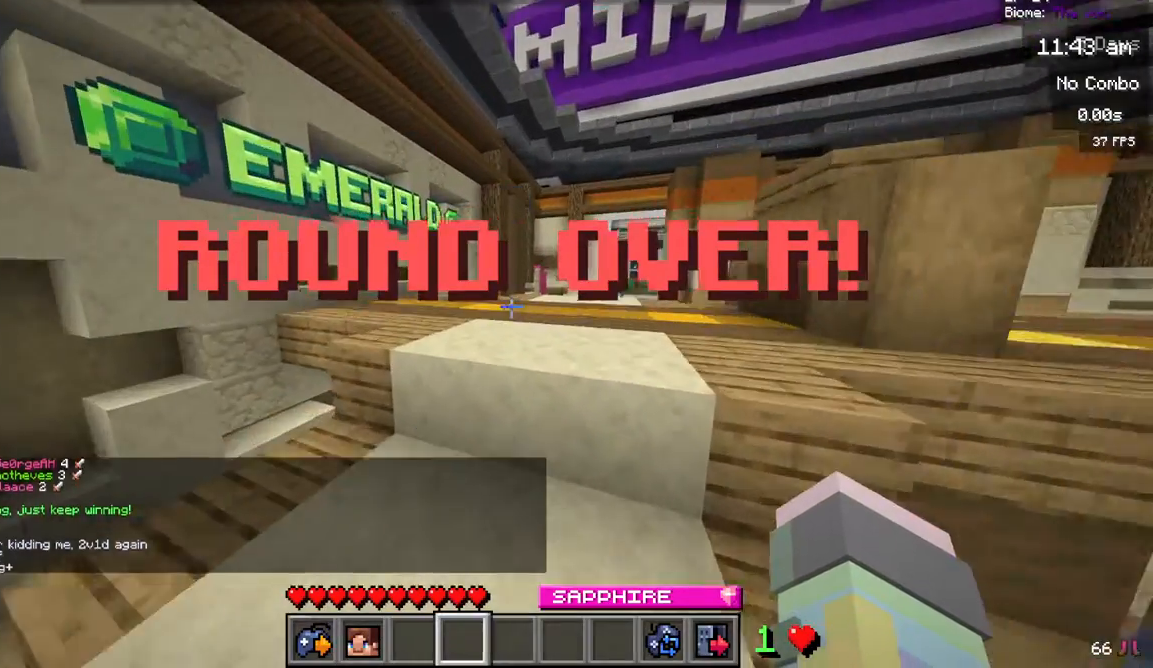
{"keys": ["w"], "mouse": [], "events": [[233, "w", "up"], [500, "w", "down"]]}
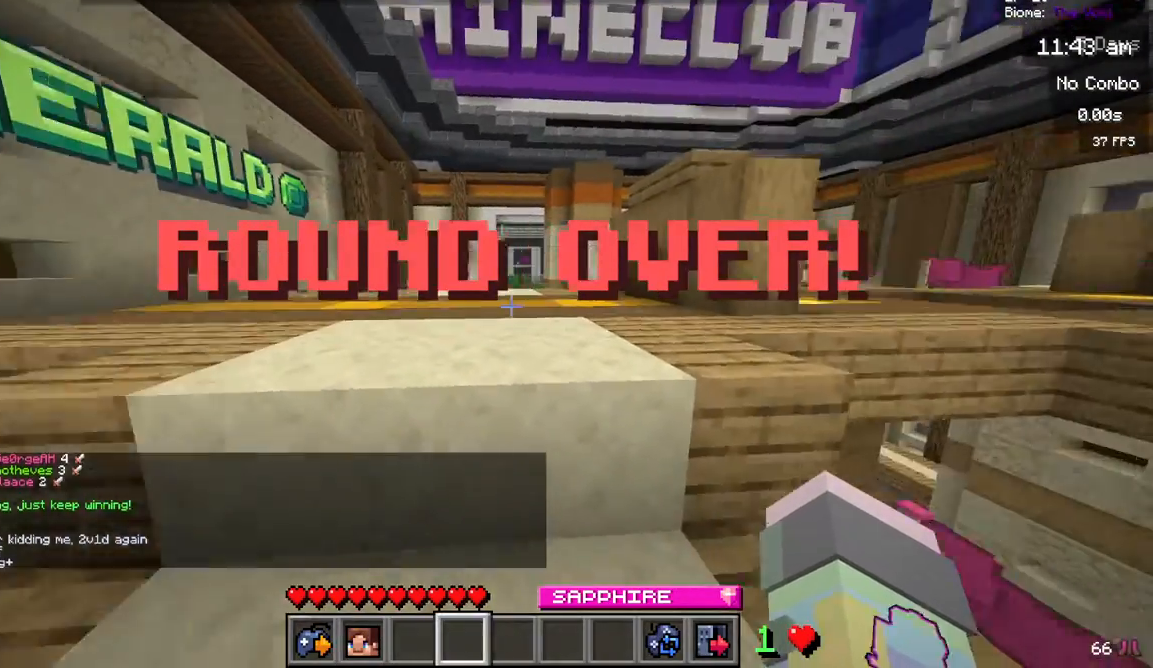
{"keys": ["w"], "mouse": [], "events": []}
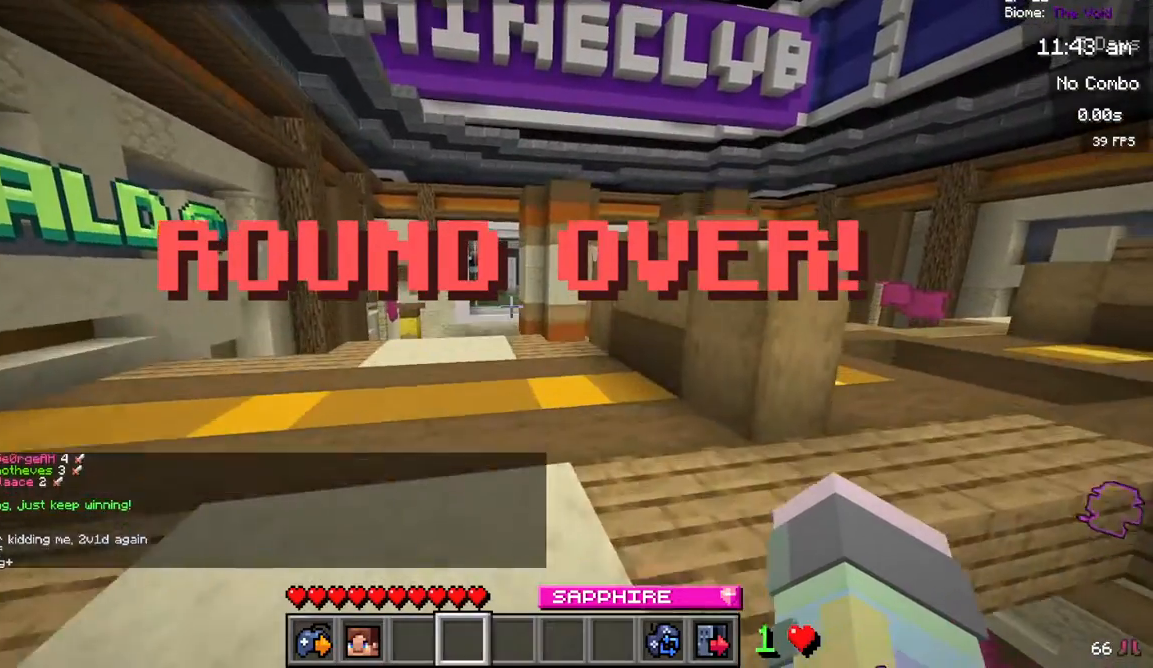
{"keys": ["w"], "mouse": [], "events": [[200, "w", "up"], [467, "w", "down"]]}
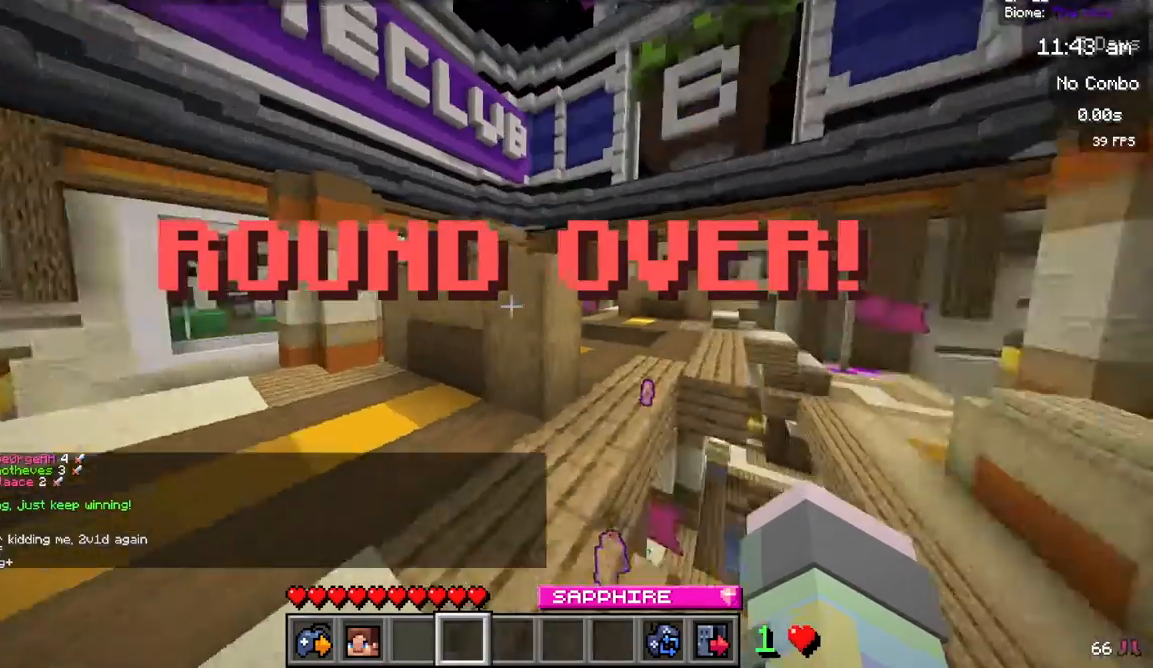
{"keys": ["w"], "mouse": [], "events": [[83, "w", "up"], [183, "w", "down"]]}
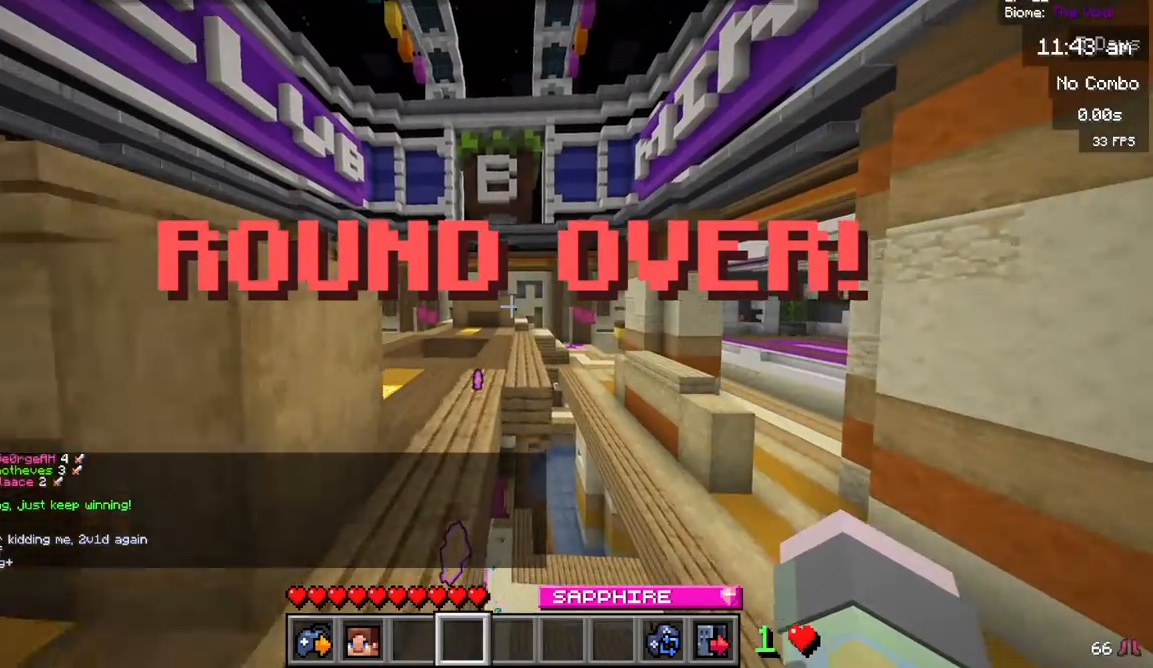
{"keys": ["w"], "mouse": [], "events": []}
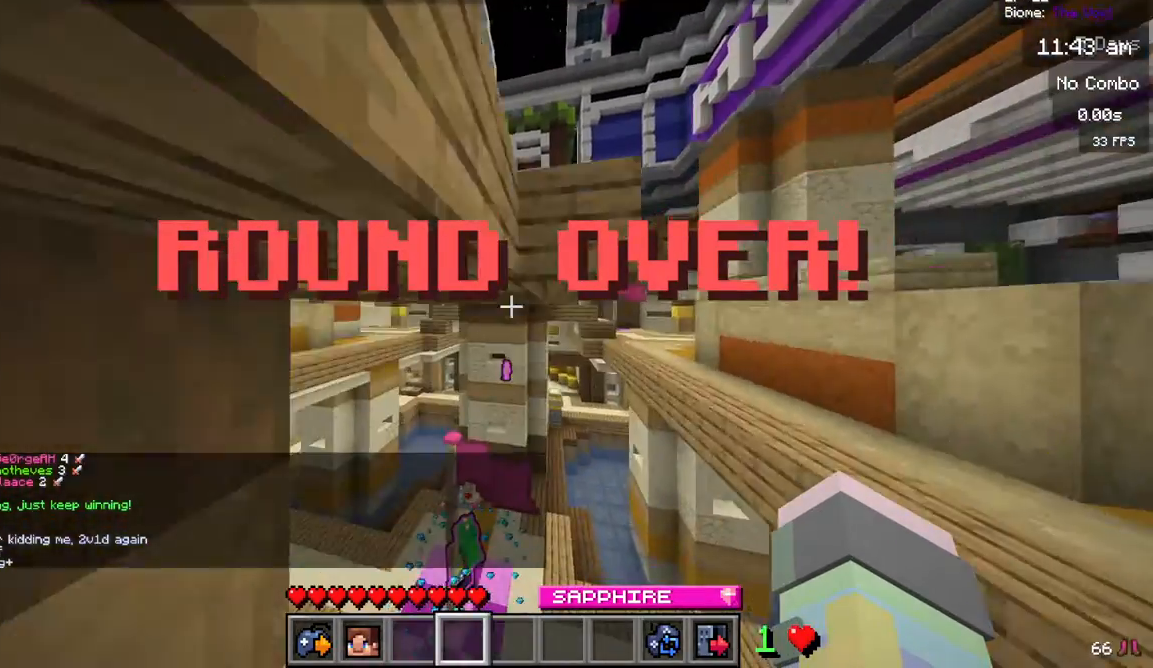
{"keys": ["w"], "mouse": [], "events": []}
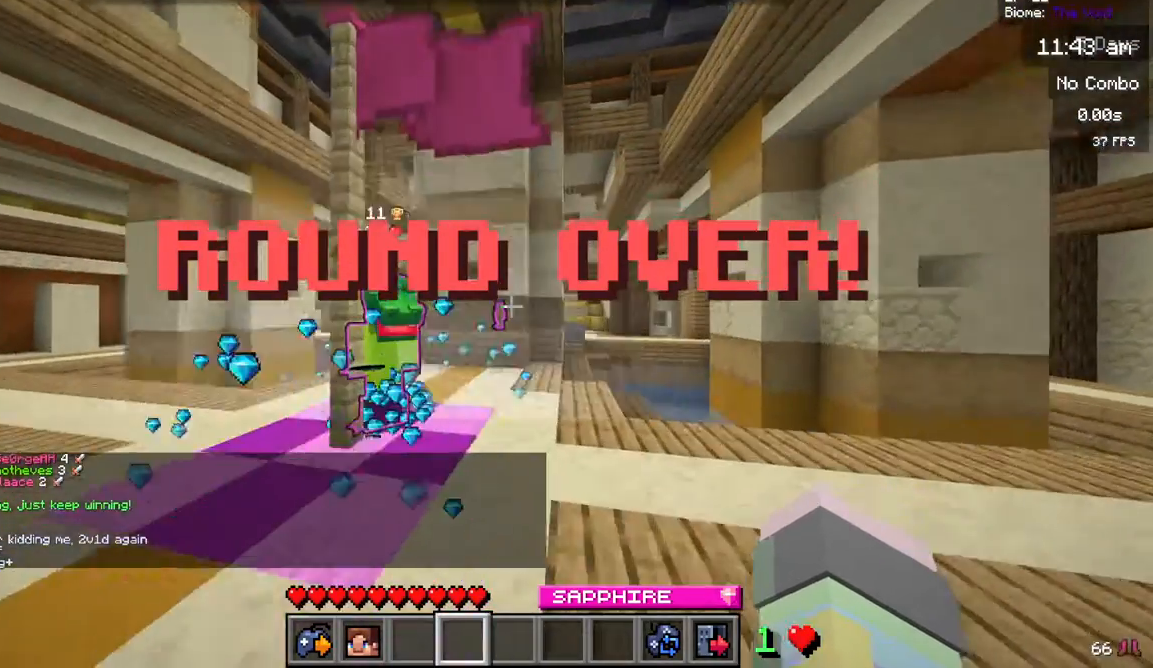
{"keys": [], "mouse": [], "events": [[133, "w", "up"]]}
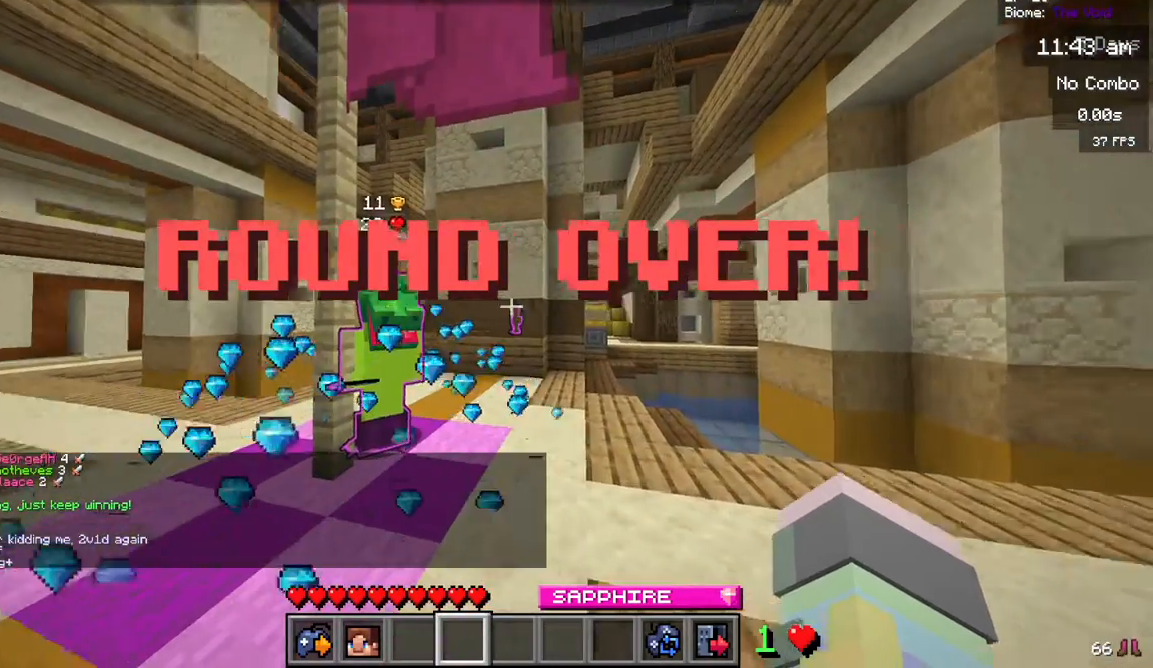
{"keys": ["d"], "mouse": ["left"], "events": [[267, "d", "down"], [300, "mouse_left", "down"]]}
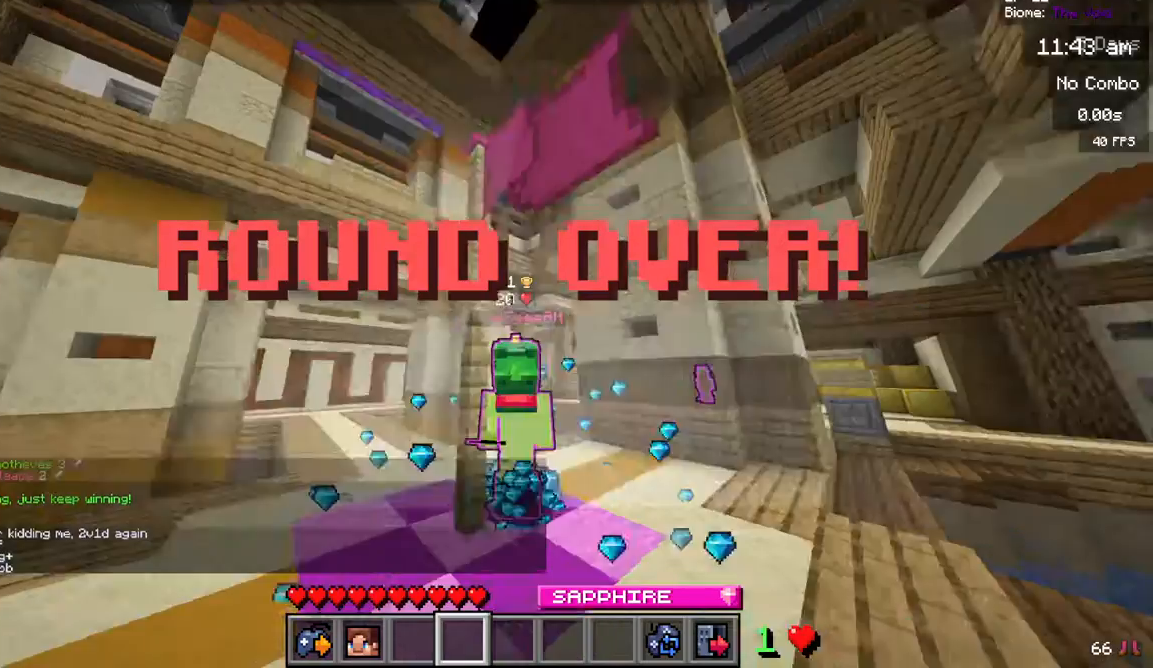
{"keys": [], "mouse": [], "events": [[17, "mouse_left", "up"], [283, "d", "up"]]}